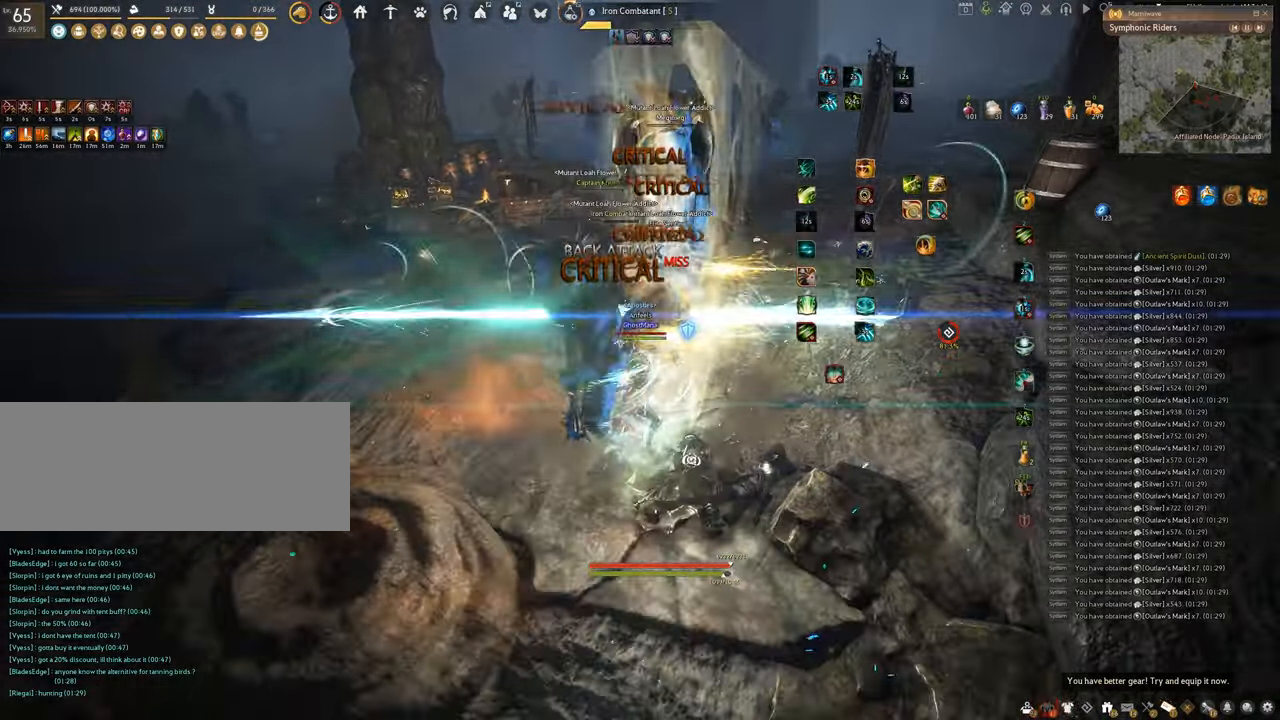
Gameplay with keyboard and mouse; each line is a JSON object with the keys and mouse buttons held at the frame after it. "events" lists presses ("down") and releases ("up") of "a", "c", "d", "e", "f", "q", "s", "shift", "space", "tab", "w", "x", "z", "mouse_left" and "mouse_right" between this image and that frame as [ms after this image, input, new state], when the widget could be followed in between. "mouse_left", "mouse_right" = the "left", "right" buttons of the "mouse" list. No other keys are recorded. Mouse movement is not recorded.
{"keys": ["f", "s"], "mouse": [], "events": [[67, "s", "down"], [151, "mouse_left", "up"], [167, "f", "down"]]}
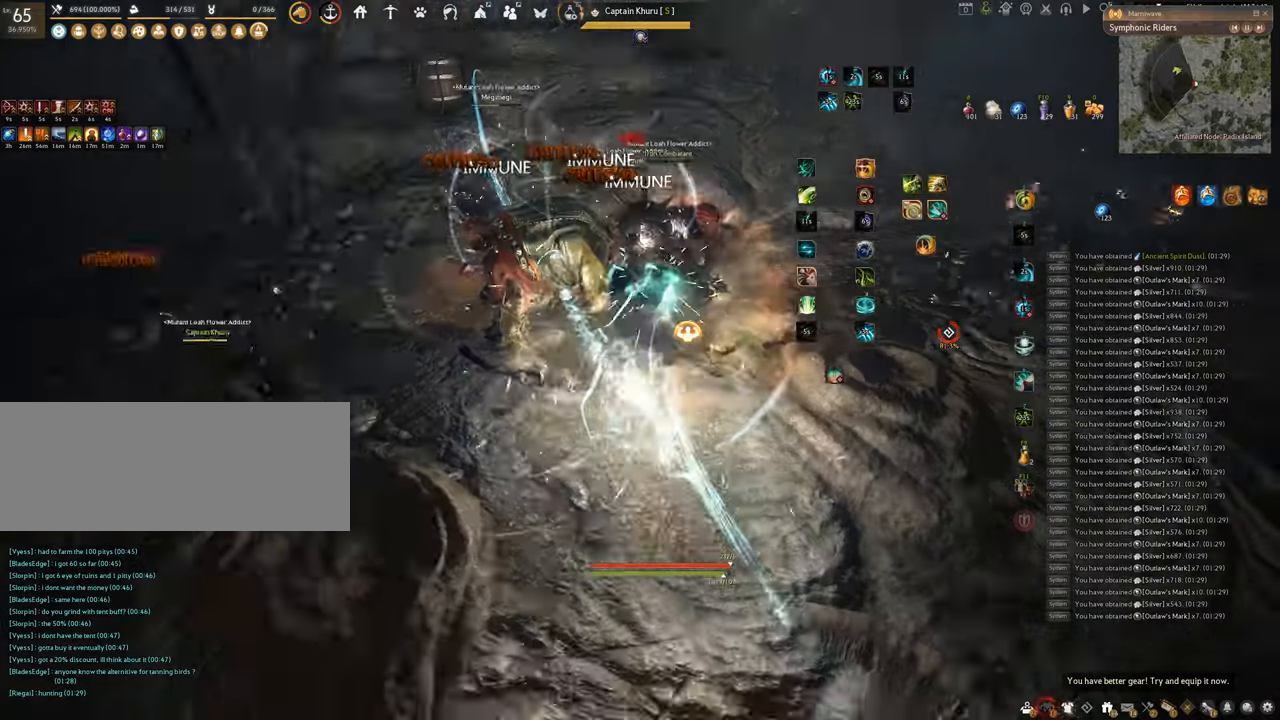
{"keys": [], "mouse": ["left"], "events": [[167, "s", "up"], [184, "f", "up"], [217, "mouse_left", "down"]]}
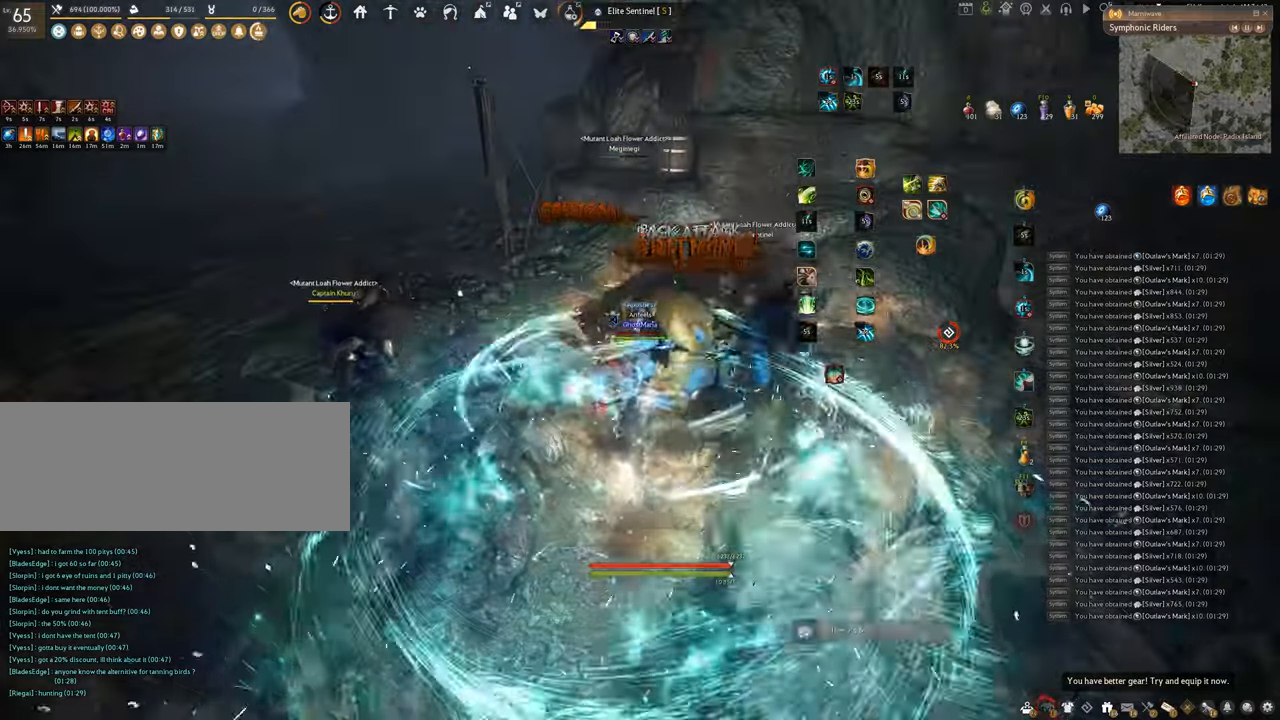
{"keys": ["f", "s"], "mouse": [], "events": [[100, "f", "down"], [100, "mouse_left", "up"], [333, "s", "down"]]}
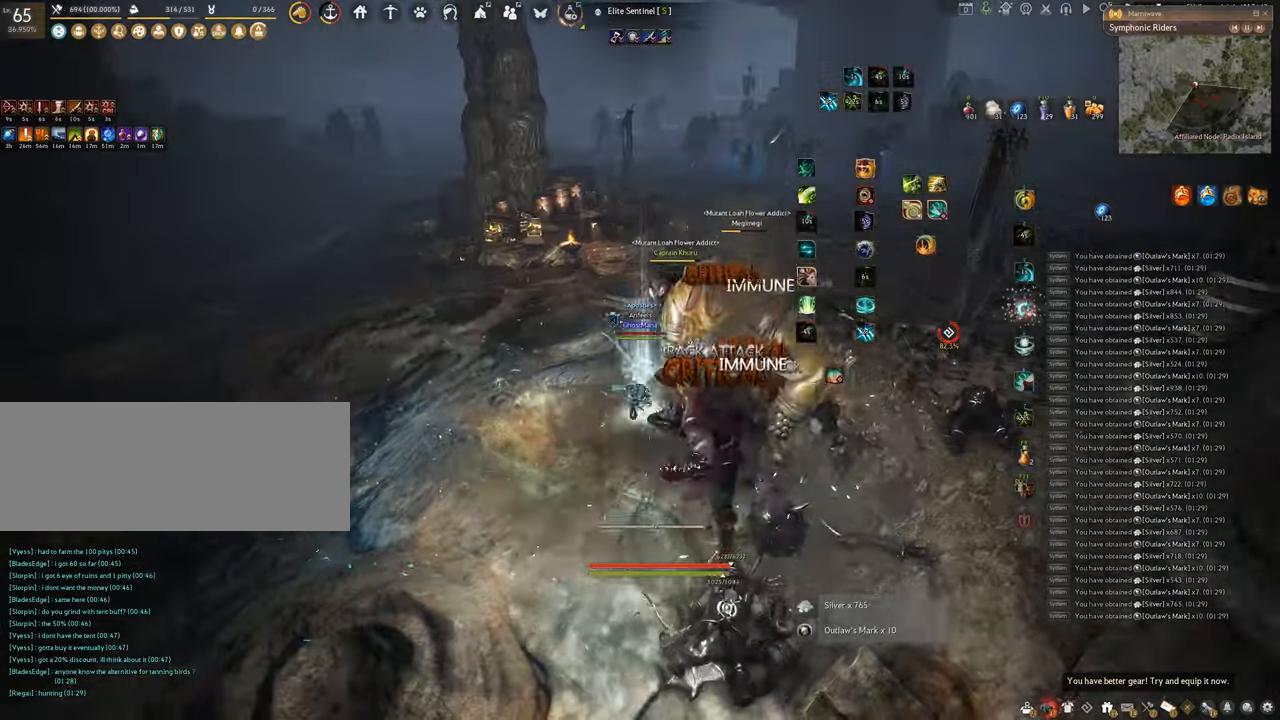
{"keys": ["q"], "mouse": ["left"], "events": [[150, "s", "up"], [184, "f", "up"], [217, "mouse_left", "down"], [501, "q", "down"]]}
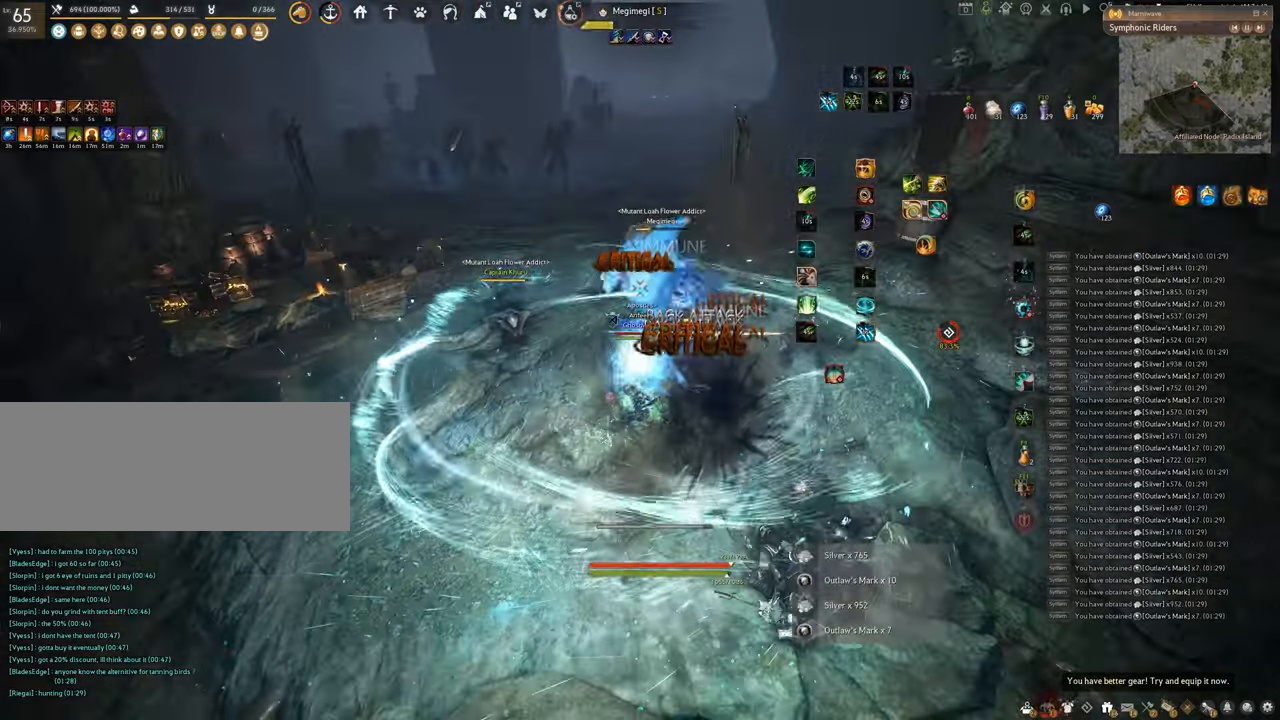
{"keys": ["space"], "mouse": [], "events": [[83, "mouse_left", "up"], [333, "space", "down"], [400, "q", "up"]]}
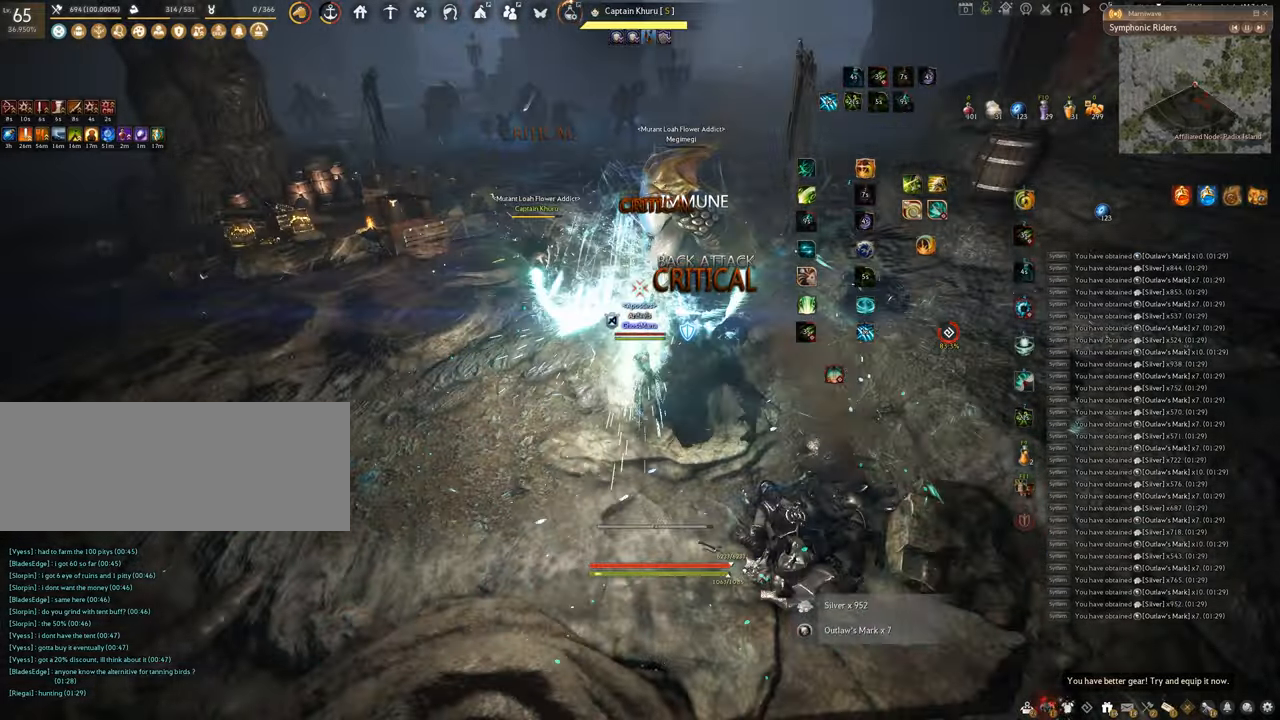
{"keys": [], "mouse": [], "events": [[50, "space", "up"]]}
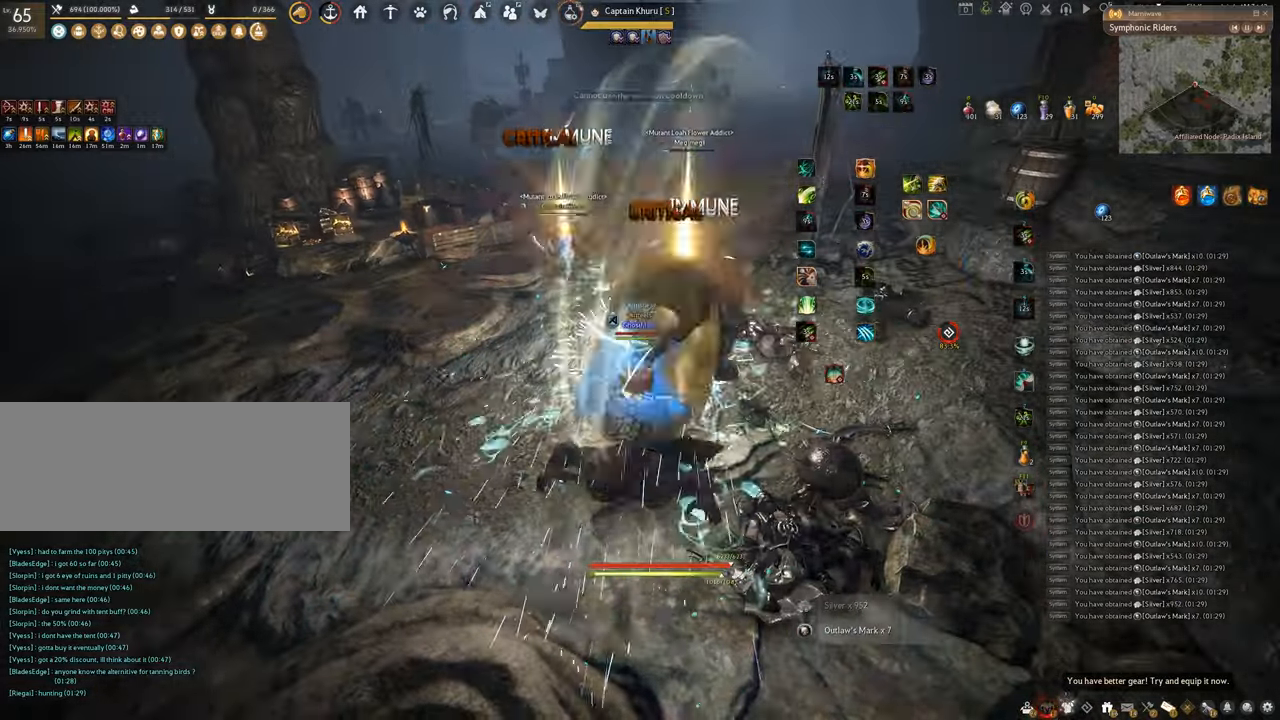
{"keys": ["w"], "mouse": ["right"], "events": [[167, "w", "down"], [250, "mouse_right", "down"]]}
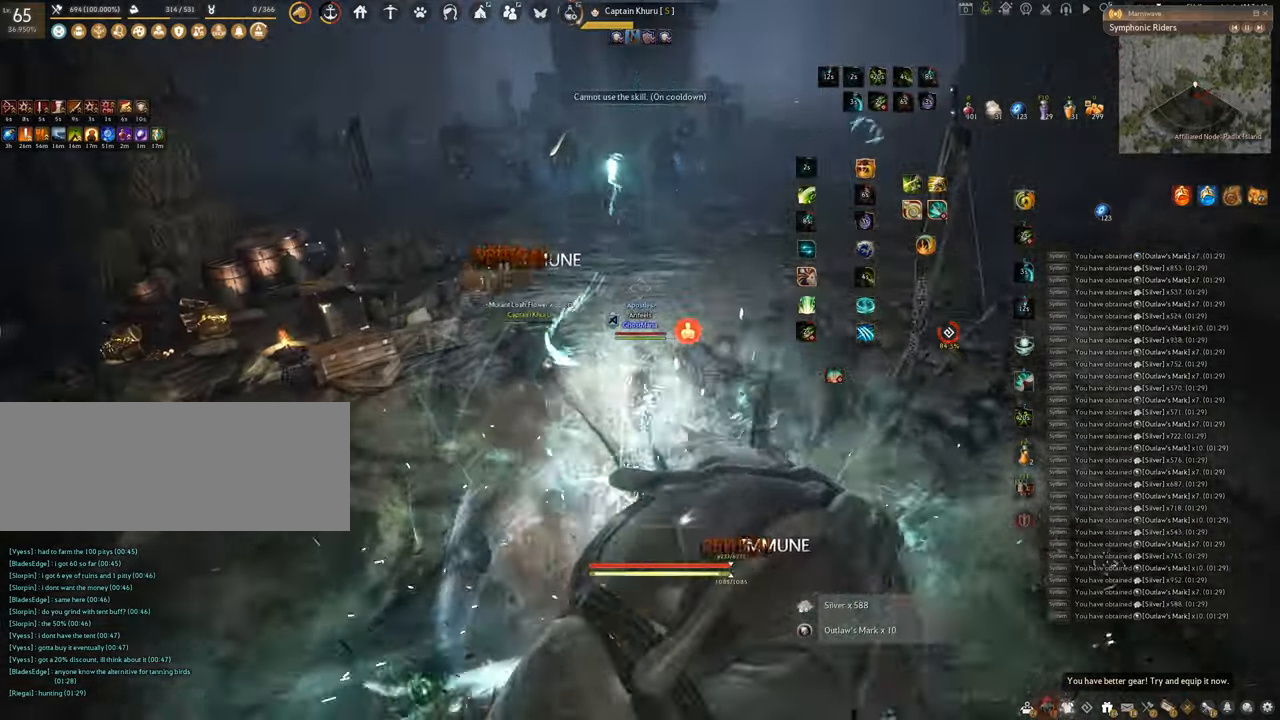
{"keys": ["w"], "mouse": ["right"], "events": []}
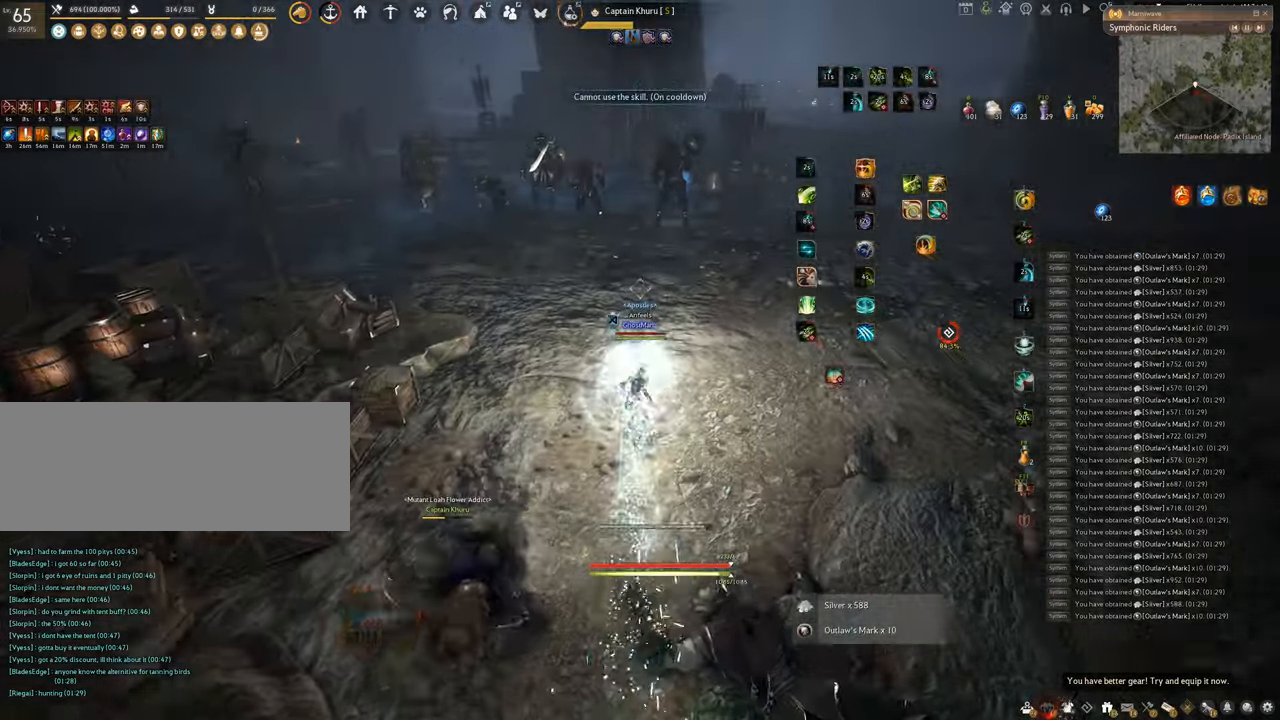
{"keys": ["w"], "mouse": ["right"], "events": []}
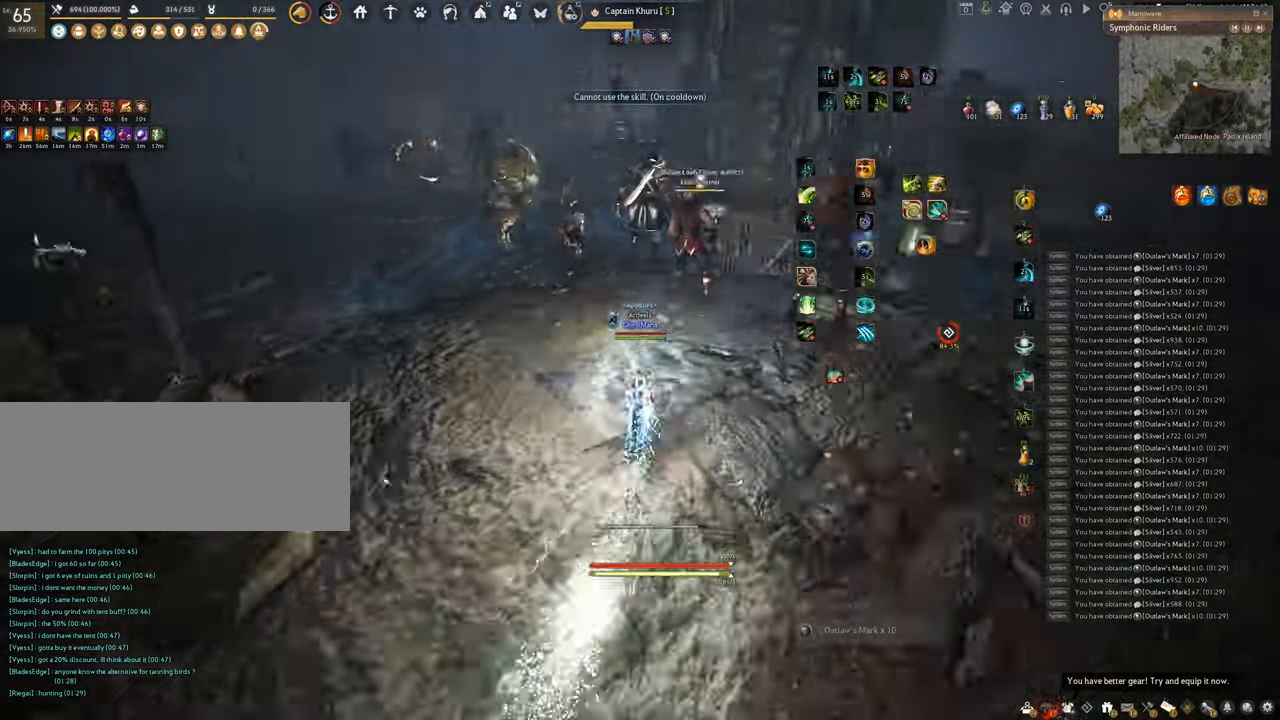
{"keys": [], "mouse": [], "events": [[401, "mouse_right", "up"], [451, "w", "up"]]}
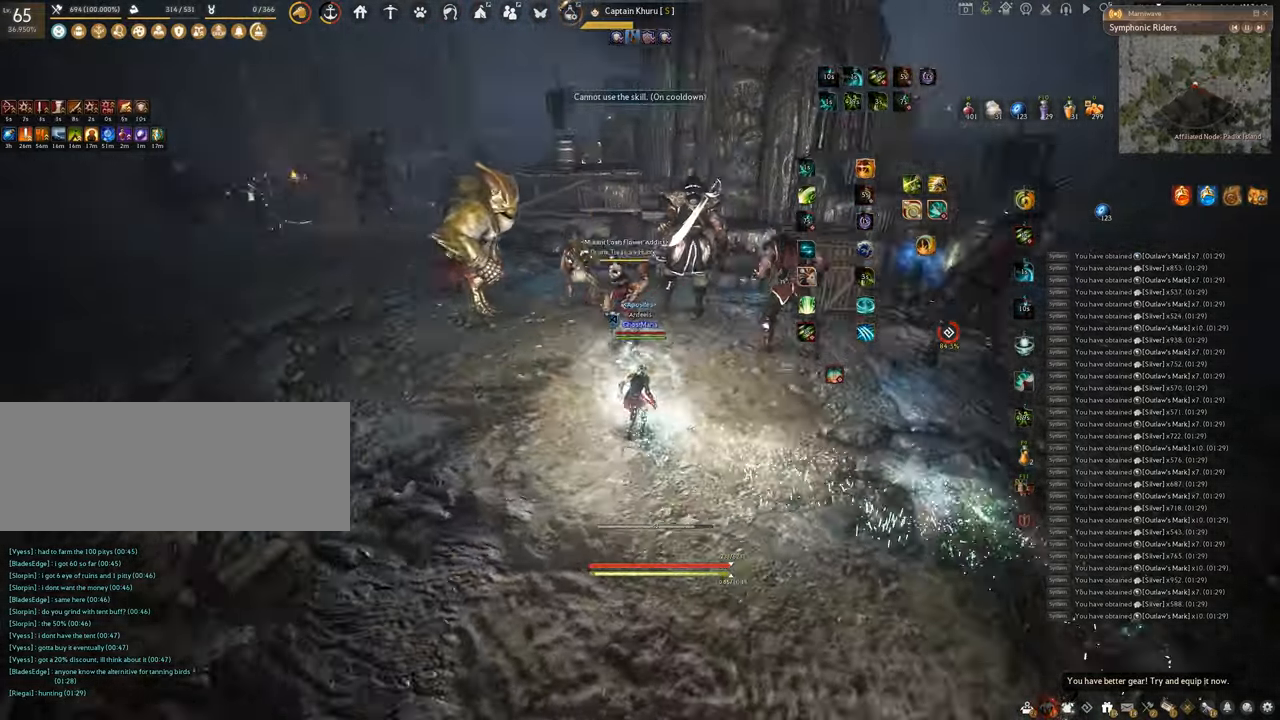
{"keys": [], "mouse": [], "events": []}
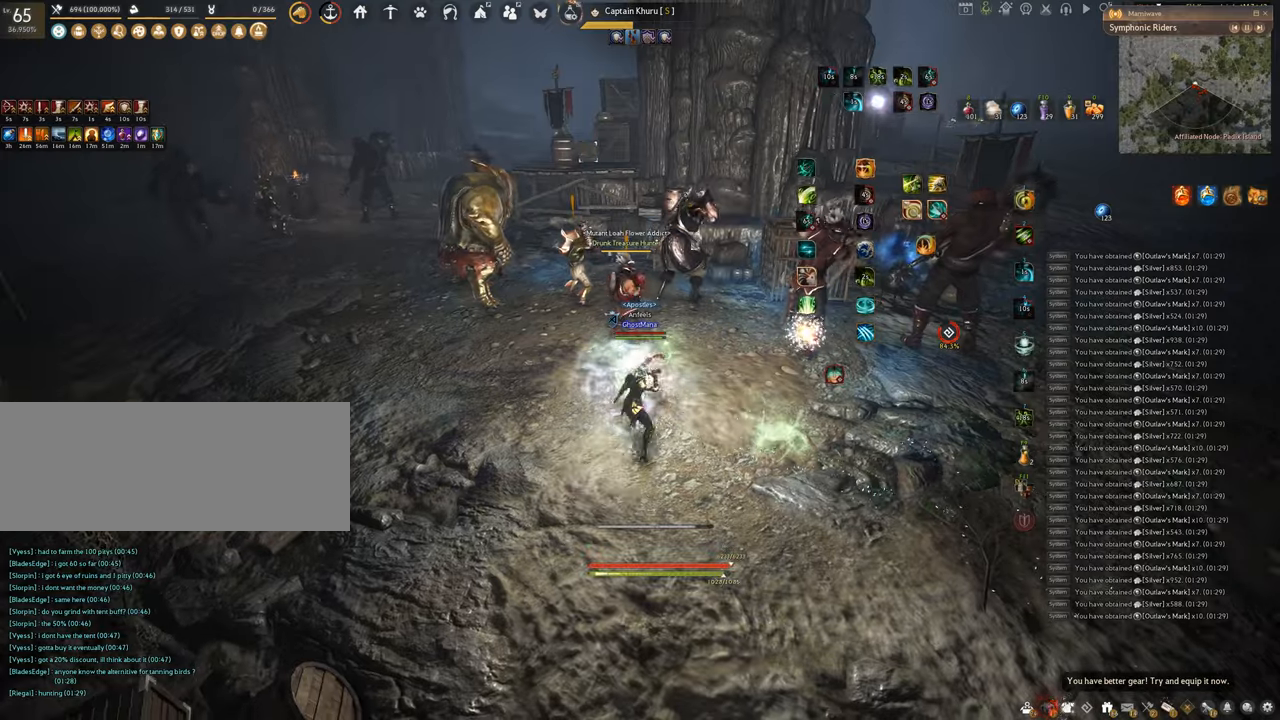
{"keys": ["f", "s"], "mouse": [], "events": [[100, "s", "down"], [200, "f", "down"]]}
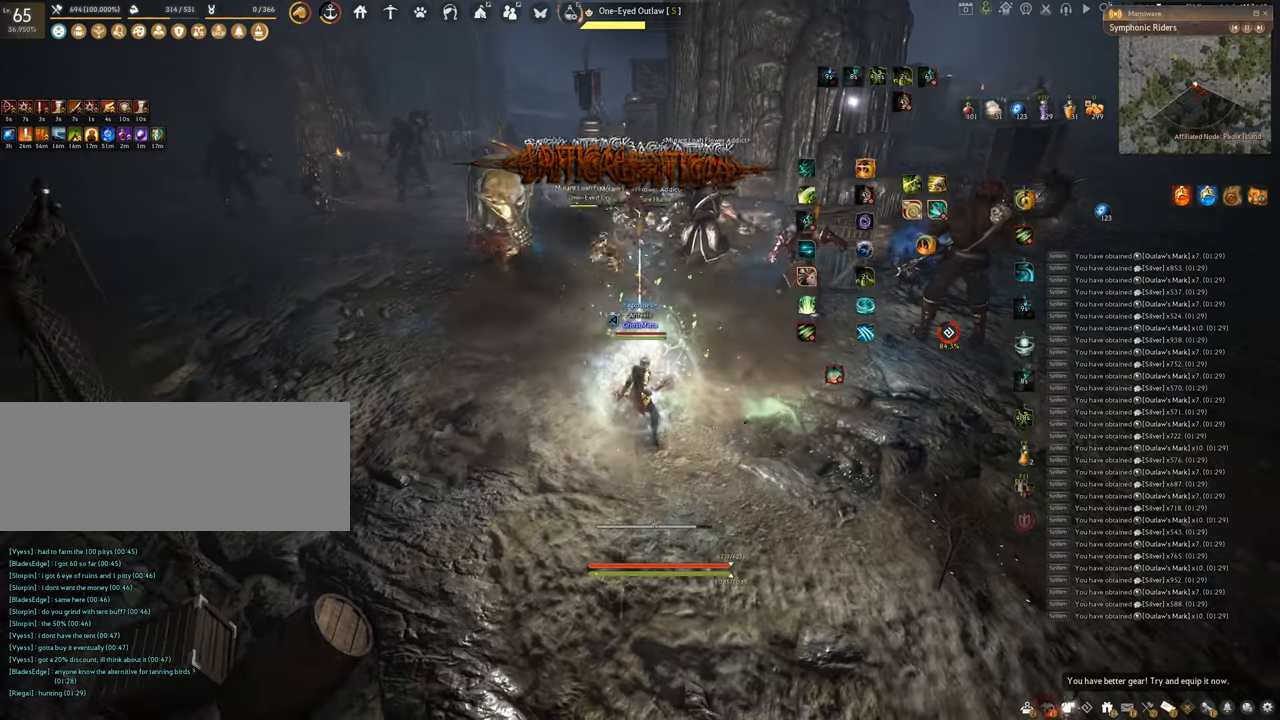
{"keys": ["shift"], "mouse": ["left", "right"], "events": [[83, "shift", "down"], [133, "s", "up"], [200, "f", "up"], [334, "mouse_right", "down"], [367, "mouse_left", "down"]]}
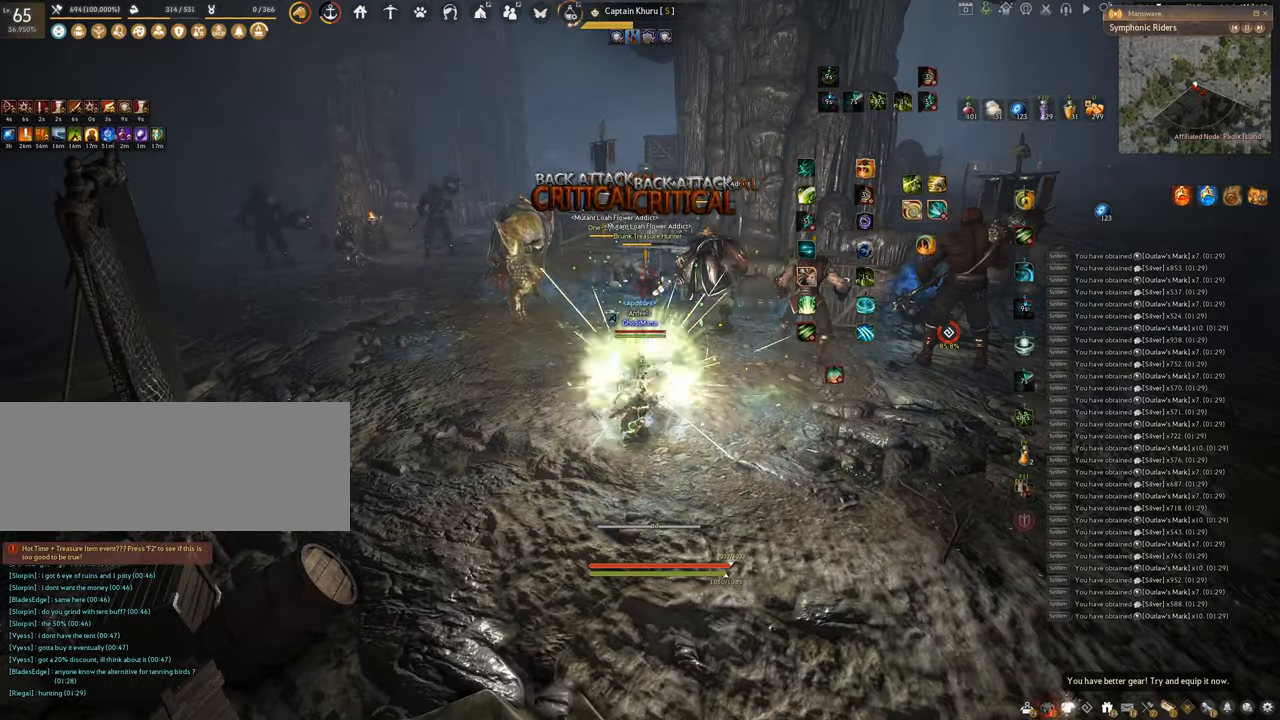
{"keys": ["c"], "mouse": ["left"], "events": [[383, "shift", "up"], [450, "mouse_right", "up"], [500, "c", "down"]]}
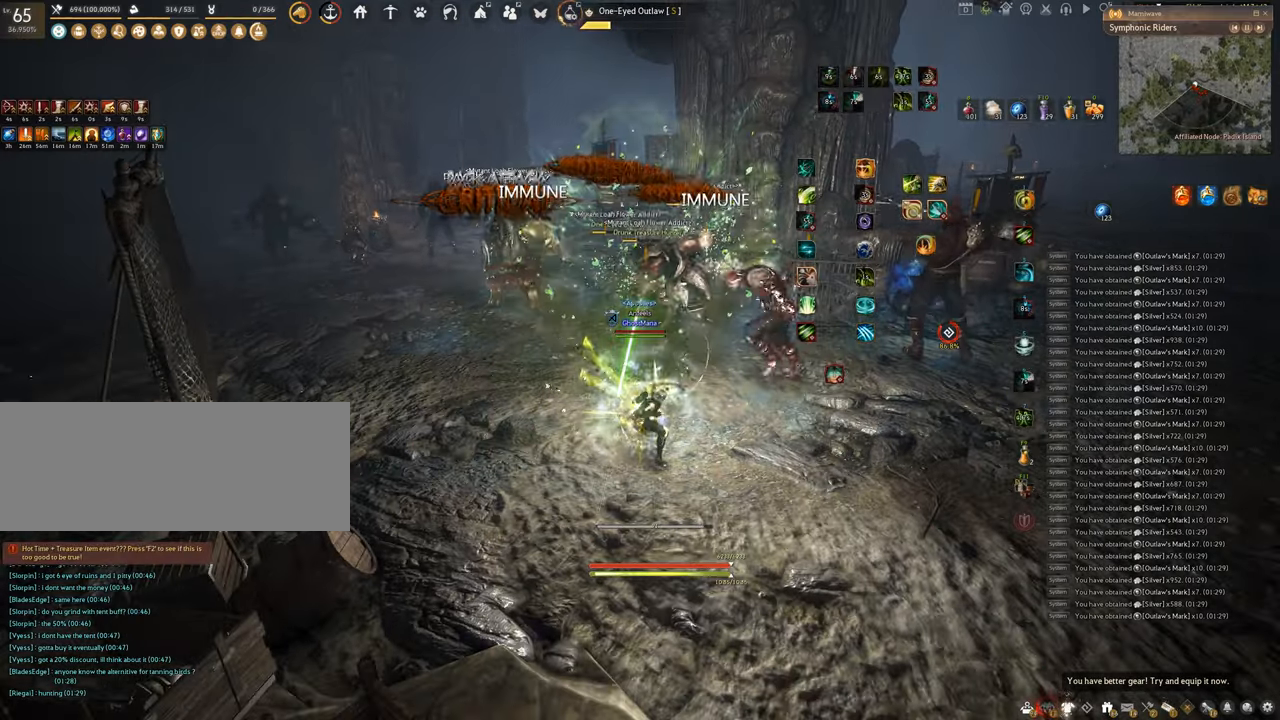
{"keys": ["f", "w"], "mouse": [], "events": [[17, "mouse_left", "up"], [267, "c", "up"], [334, "w", "down"], [400, "f", "down"]]}
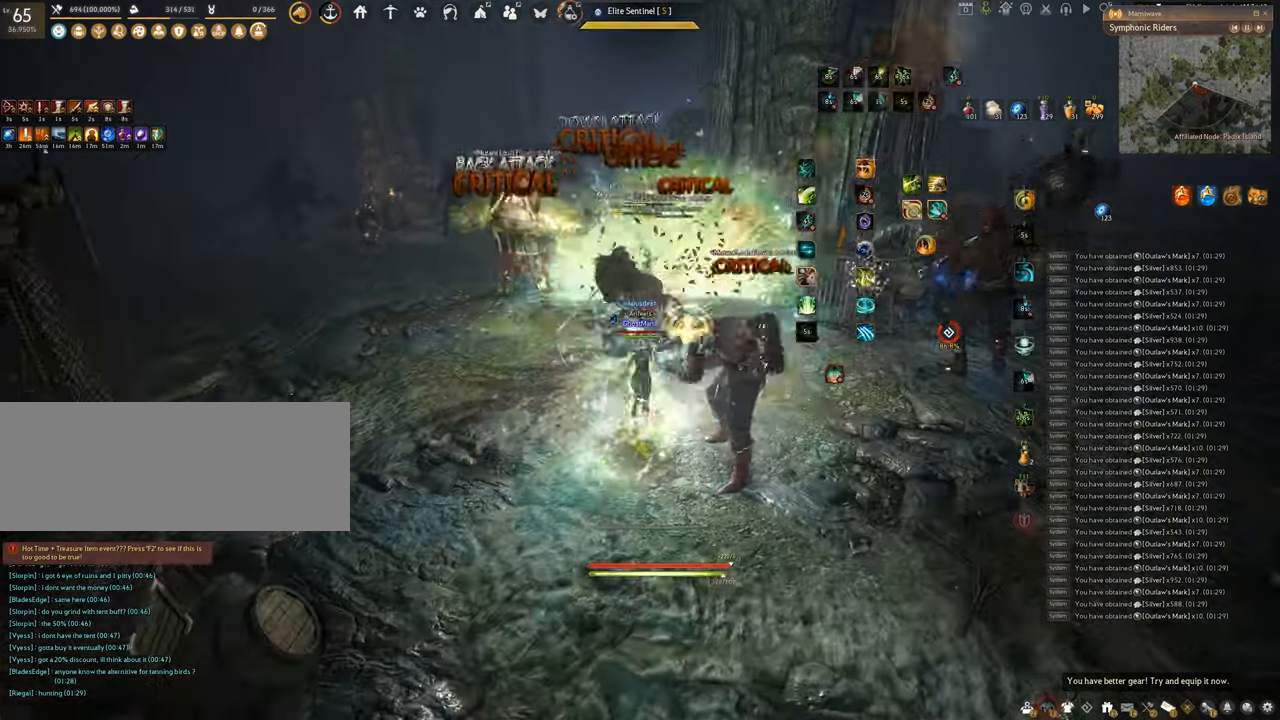
{"keys": ["q", "shift"], "mouse": [], "events": [[266, "f", "up"], [266, "w", "up"], [317, "shift", "down"], [417, "q", "down"]]}
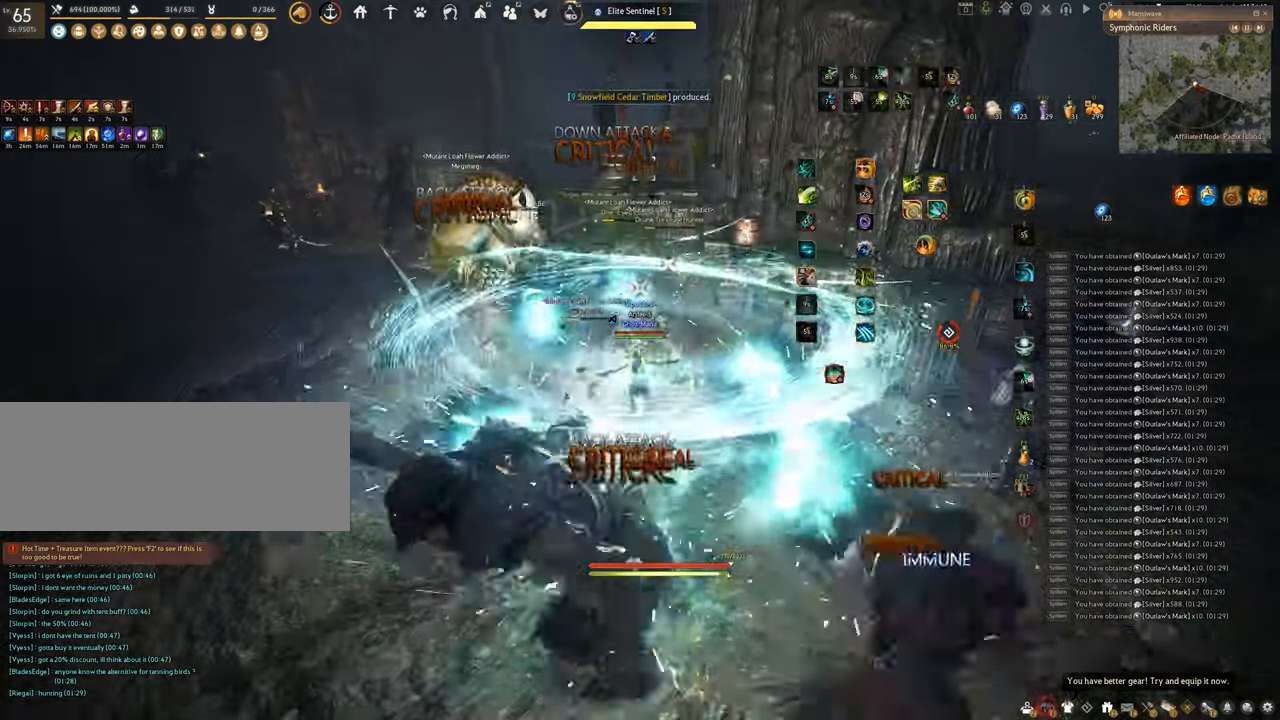
{"keys": ["f", "w"], "mouse": [], "events": [[350, "q", "up"], [400, "shift", "up"], [434, "w", "down"], [450, "f", "down"]]}
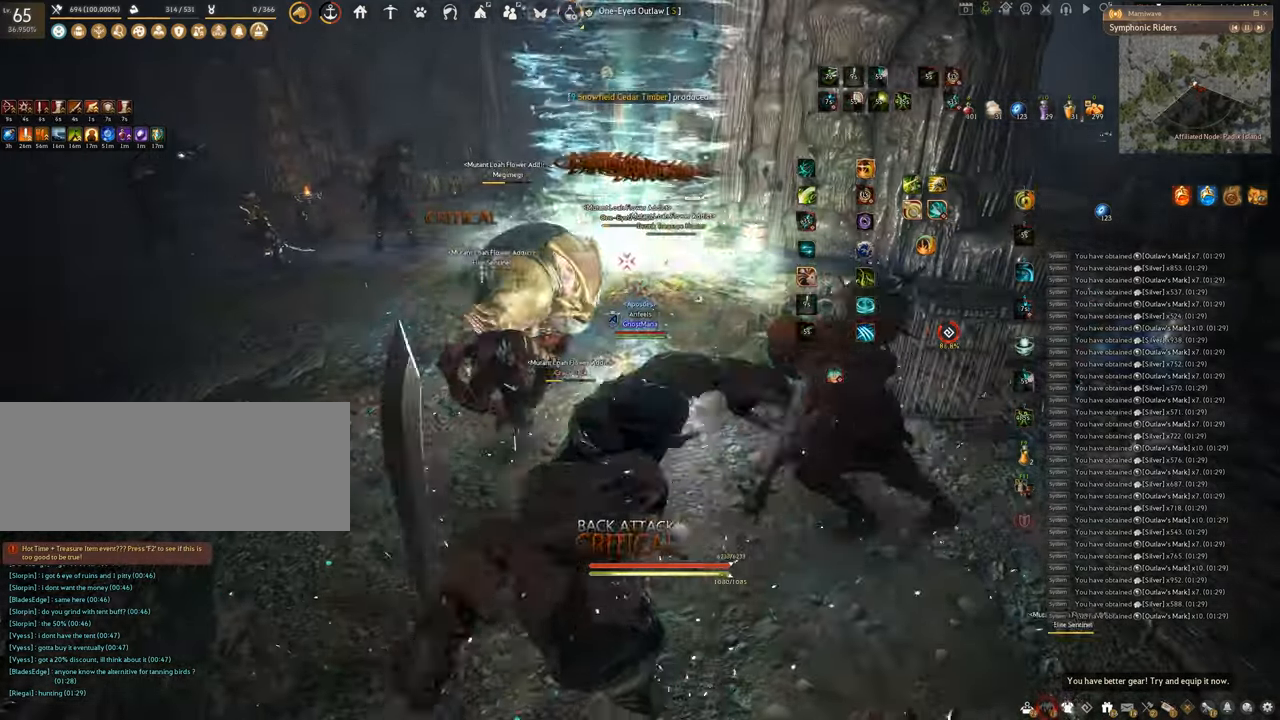
{"keys": ["f", "w"], "mouse": [], "events": [[300, "w", "up"], [484, "w", "down"]]}
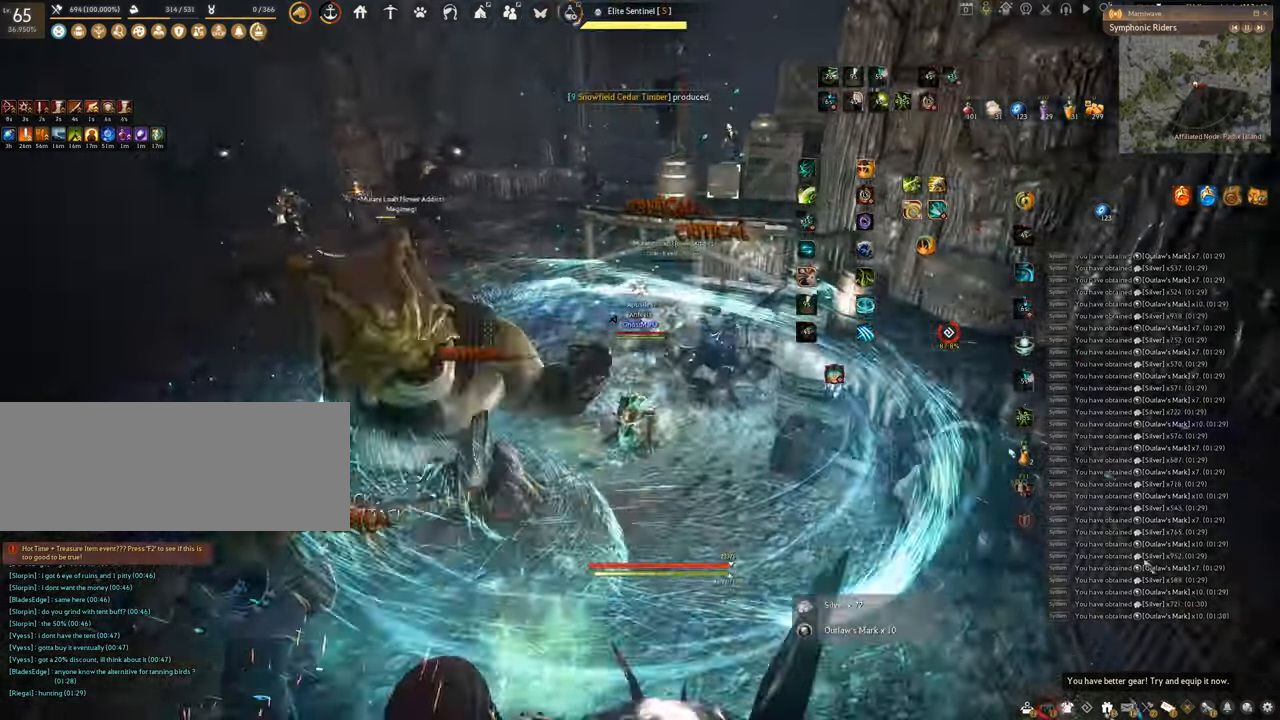
{"keys": [], "mouse": [], "events": [[351, "w", "up"], [367, "f", "up"]]}
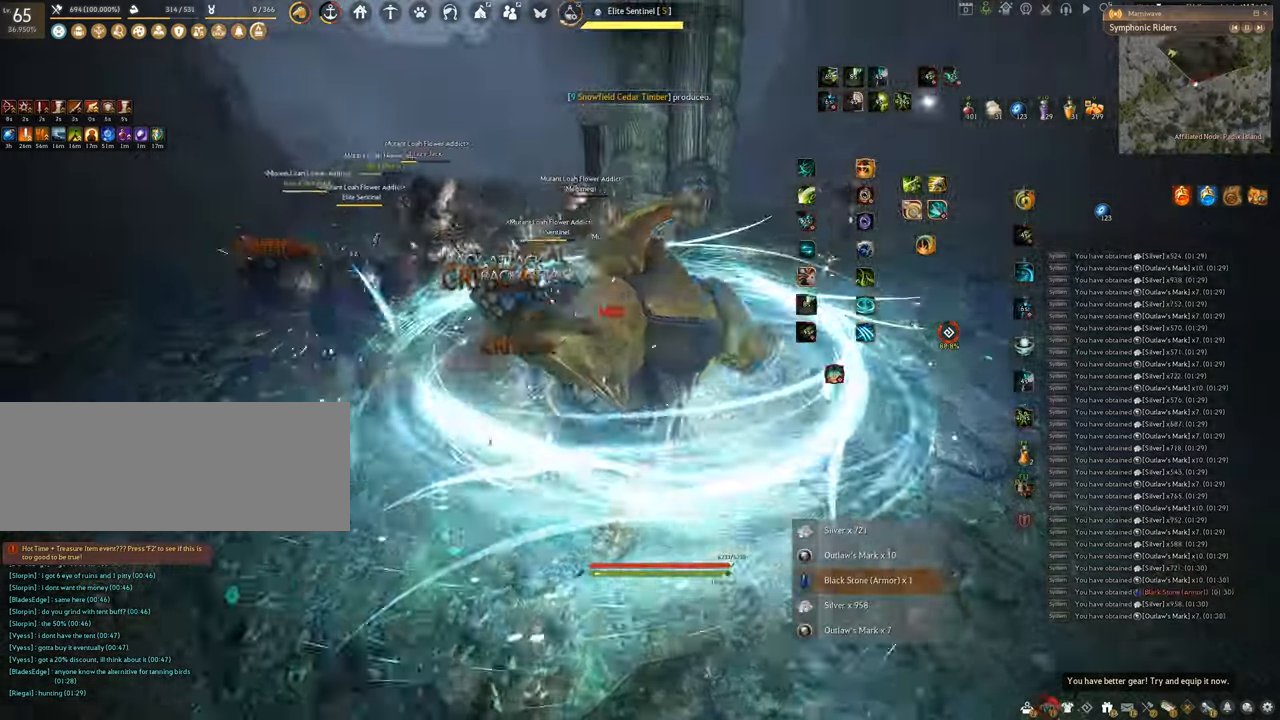
{"keys": ["q"], "mouse": [], "events": [[67, "mouse_left", "down"], [133, "mouse_left", "up"], [183, "q", "down"]]}
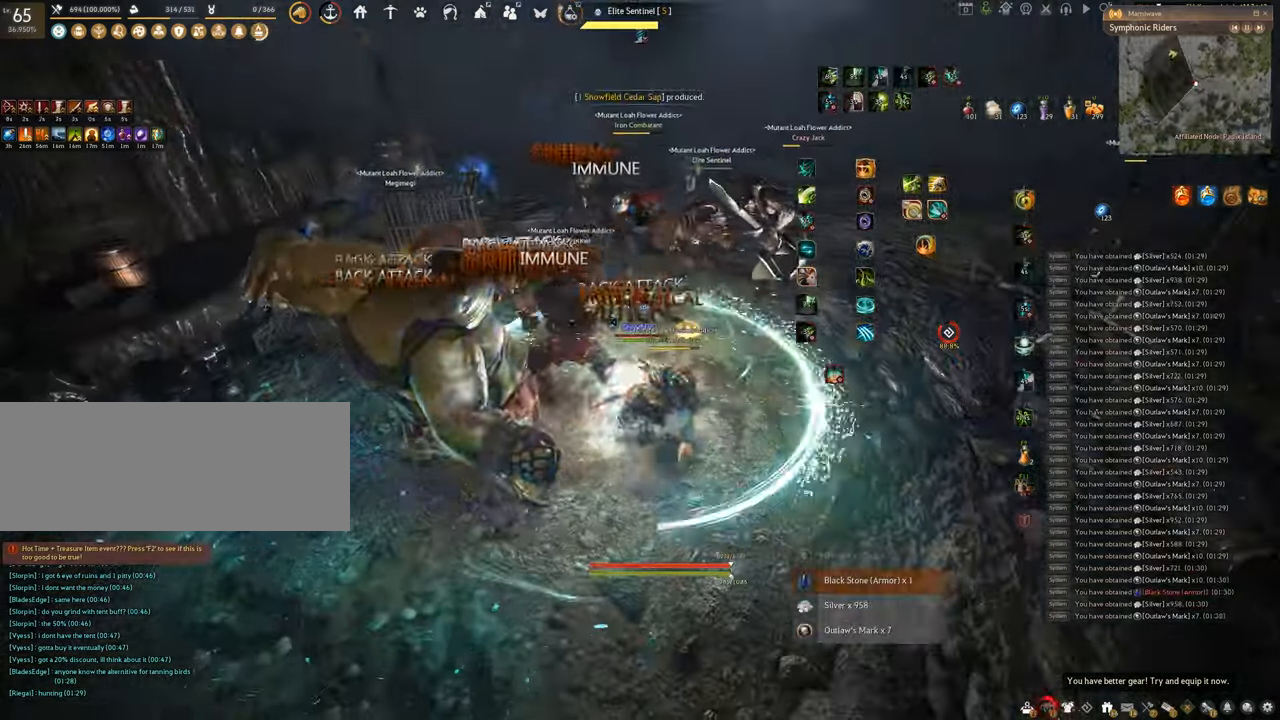
{"keys": ["space"], "mouse": [], "events": [[167, "space", "down"], [234, "q", "up"]]}
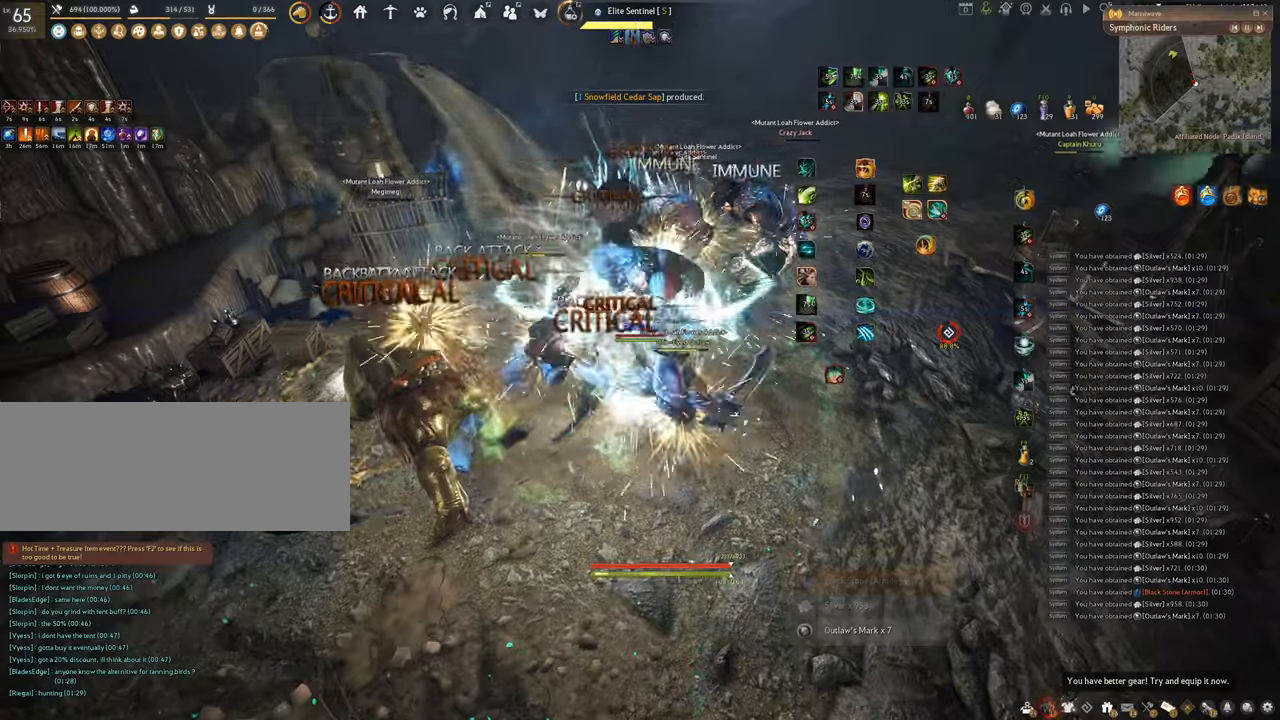
{"keys": ["s"], "mouse": [], "events": [[484, "s", "down"], [484, "space", "up"]]}
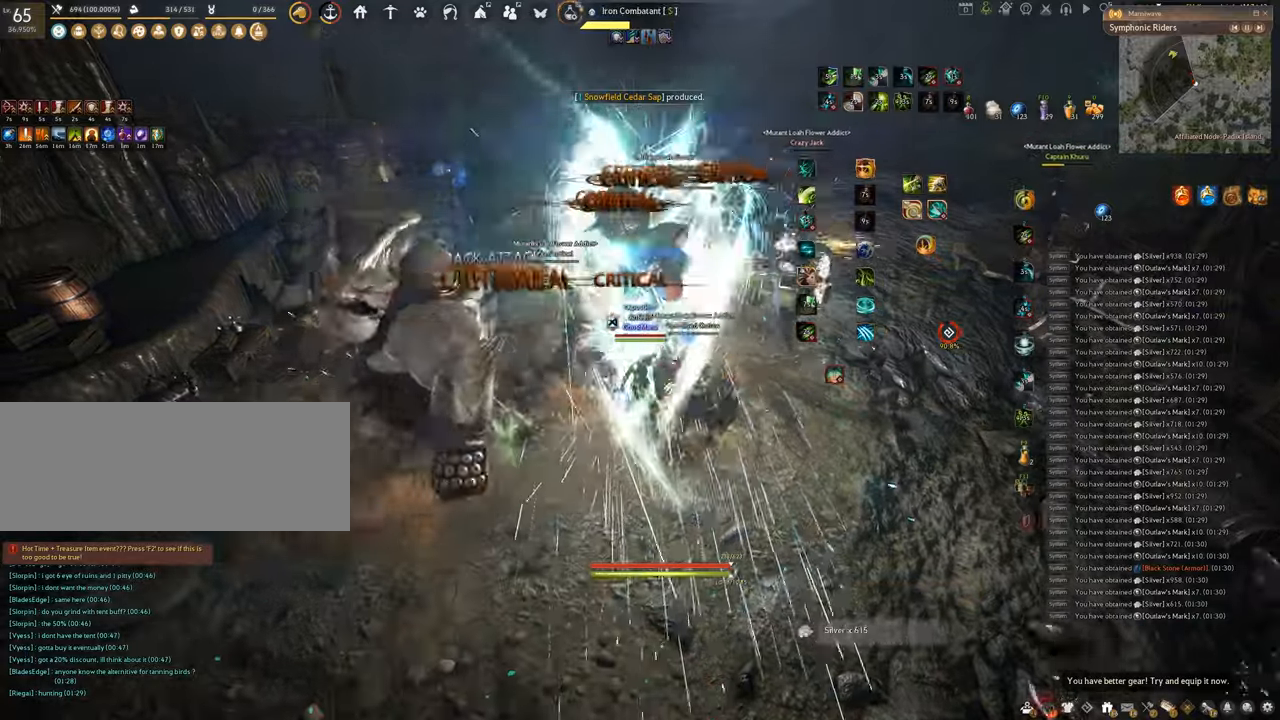
{"keys": ["f", "s", "shift"], "mouse": [], "events": [[83, "f", "down"], [467, "shift", "down"]]}
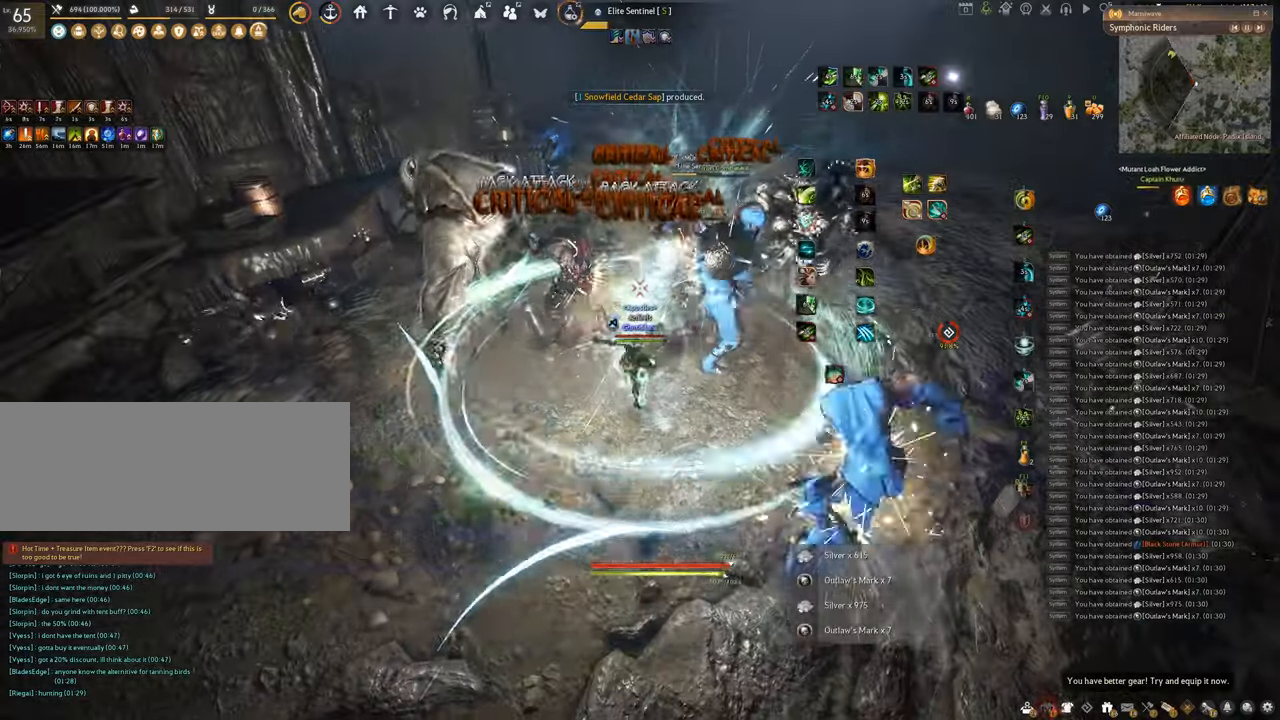
{"keys": ["f", "shift"], "mouse": [], "events": [[33, "s", "up"]]}
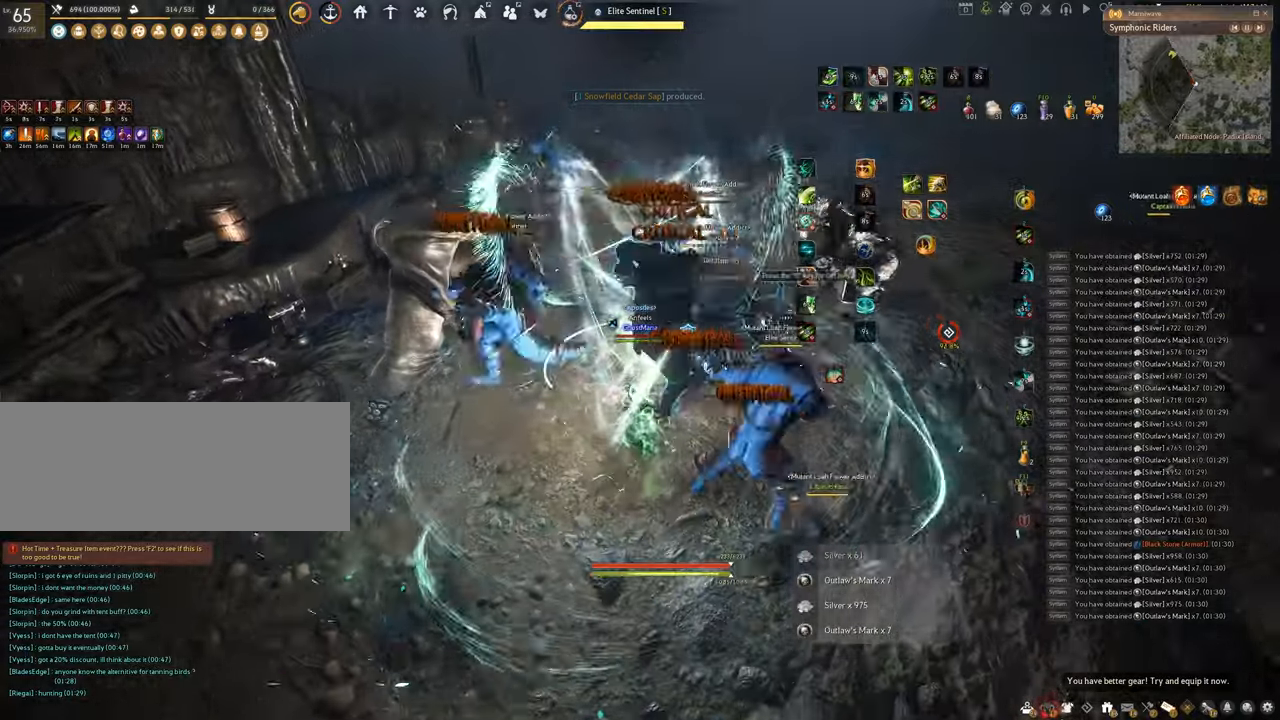
{"keys": ["shift"], "mouse": [], "events": [[33, "s", "down"], [33, "shift", "up"], [433, "shift", "down"], [450, "s", "up"], [483, "f", "up"]]}
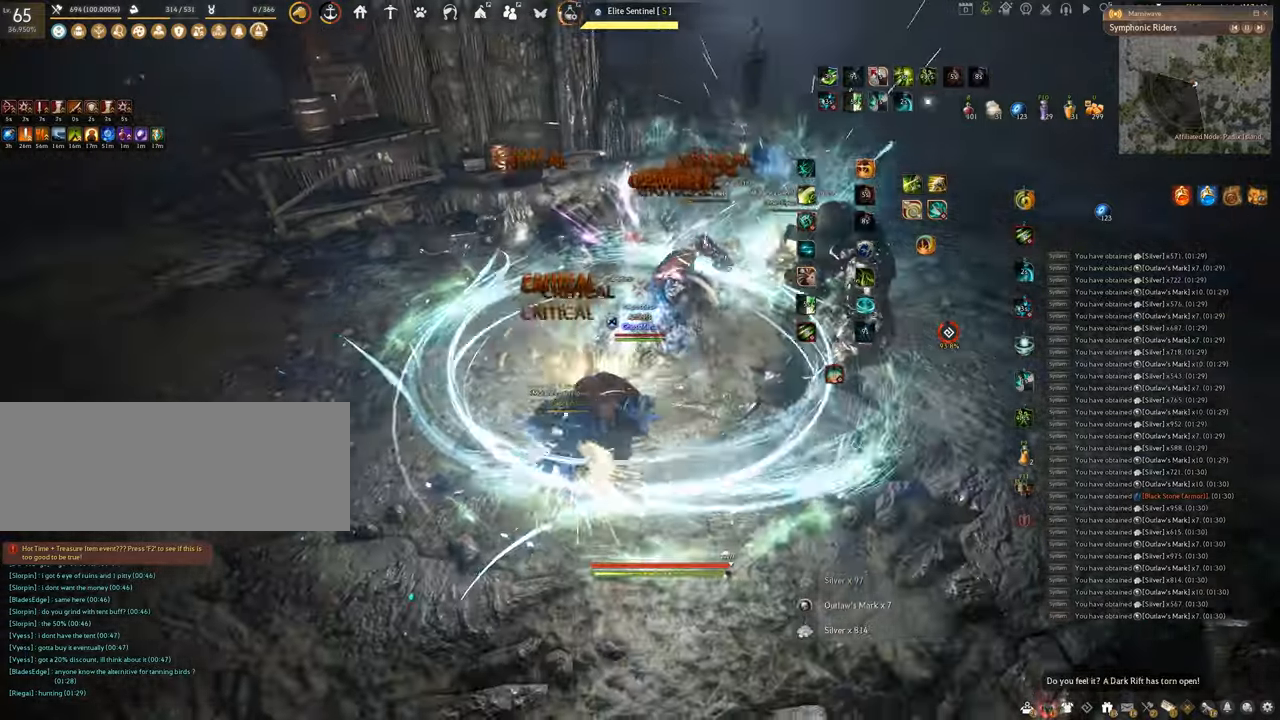
{"keys": ["shift"], "mouse": ["left"], "events": [[67, "mouse_left", "down"]]}
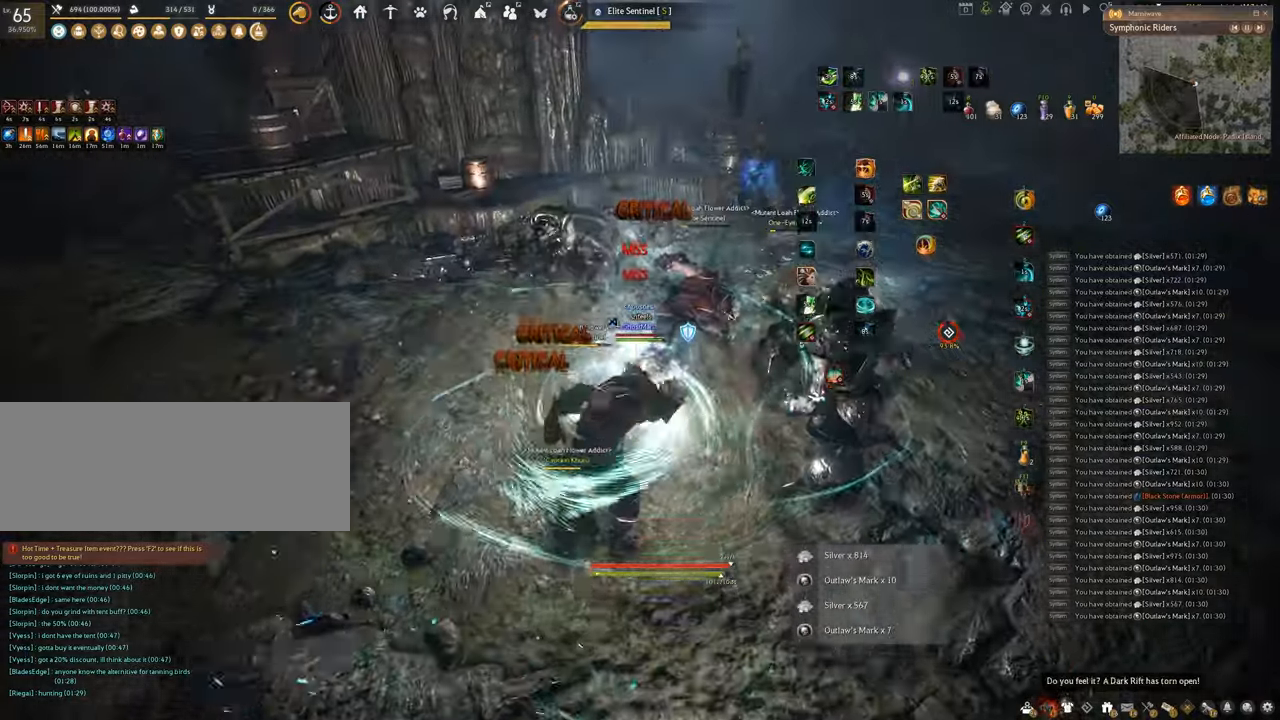
{"keys": ["f", "s"], "mouse": [], "events": [[83, "shift", "up"], [200, "s", "down"], [233, "mouse_left", "up"], [250, "f", "down"]]}
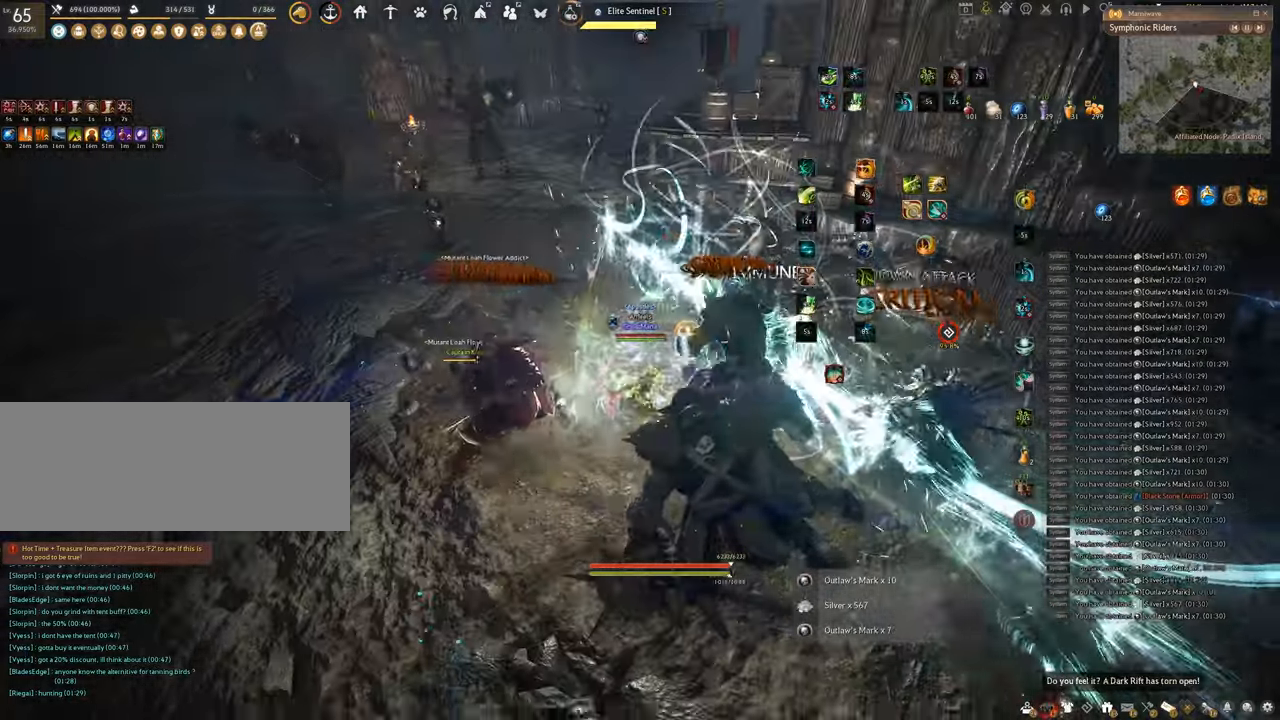
{"keys": [], "mouse": ["left"], "events": [[350, "f", "up"], [350, "s", "up"], [401, "mouse_left", "down"]]}